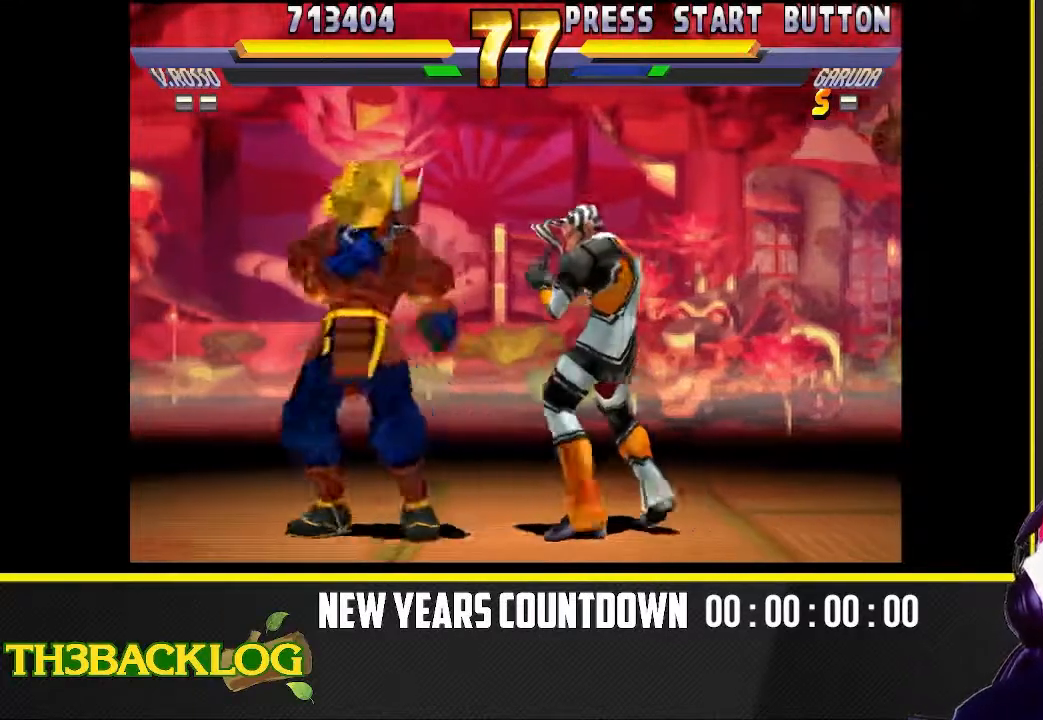
Gameplay with a controller (arcade stick); each line is a JSON object with the inputs held at the frame after it (dt_ms = milliseconds from this image to that frame). "events" lists button and stick changes between this image and that frame as [ms after this image, input, new state], when the widget could be followed in between. Not read: L3 R3 SQUARE.
{"dt_ms": 500, "buttons": [], "left_stick": "down-left", "events": [[50, "left_stick", "right"], [100, "left_stick", "down-right"], [117, "TRIANGLE", "up"], [450, "left_stick", "down-left"]]}
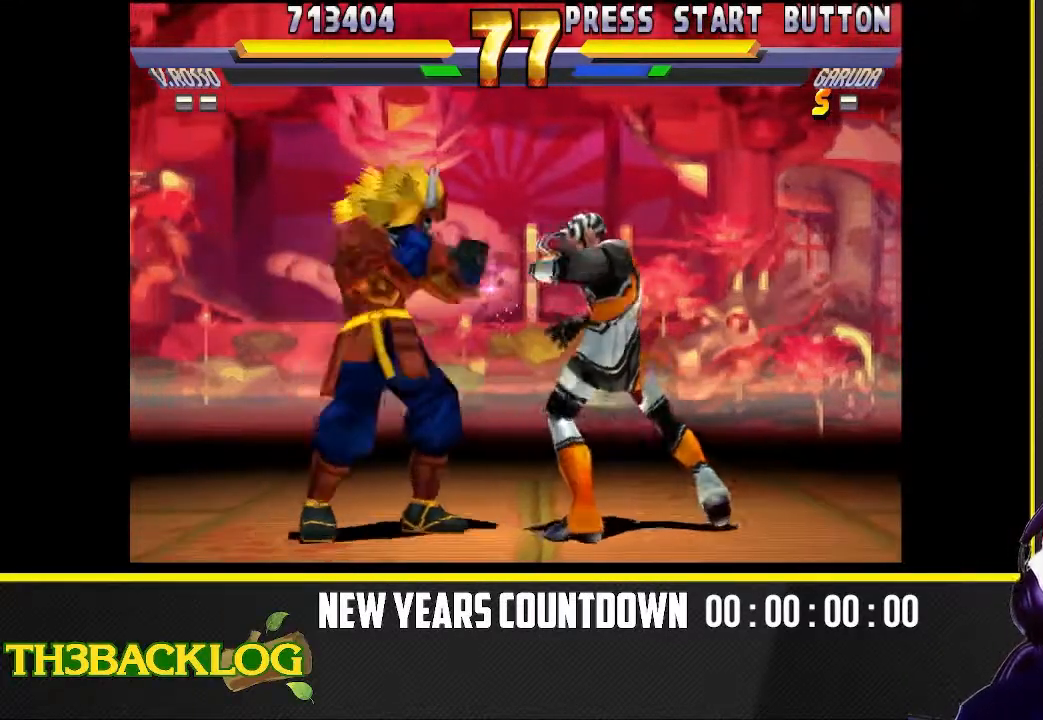
{"dt_ms": 500, "buttons": [], "left_stick": "center", "events": [[33, "TRIANGLE", "down"], [83, "TRIANGLE", "up"], [83, "left_stick", "down-right"], [183, "left_stick", "up-right"], [217, "TRIANGLE", "down"], [267, "left_stick", "down"], [300, "TRIANGLE", "up"], [367, "left_stick", "right"], [400, "TRIANGLE", "down"], [483, "left_stick", "center"], [500, "TRIANGLE", "up"]]}
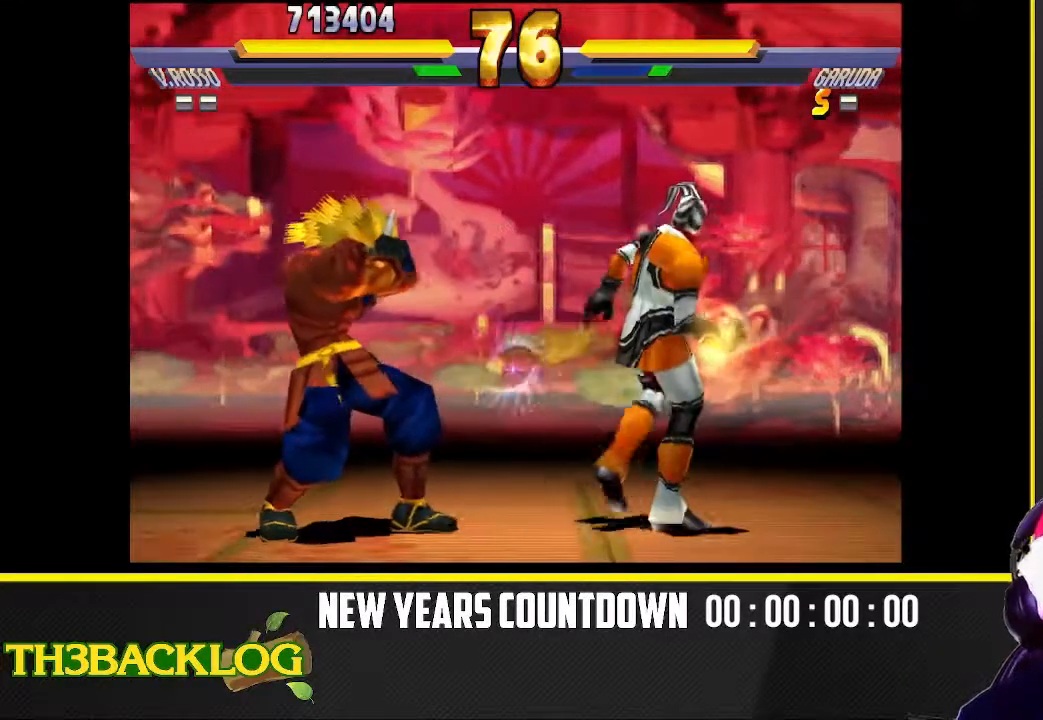
{"dt_ms": 500, "buttons": [], "left_stick": "up-left", "events": [[67, "left_stick", "down"], [133, "left_stick", "right"], [233, "left_stick", "center"], [483, "left_stick", "up-left"]]}
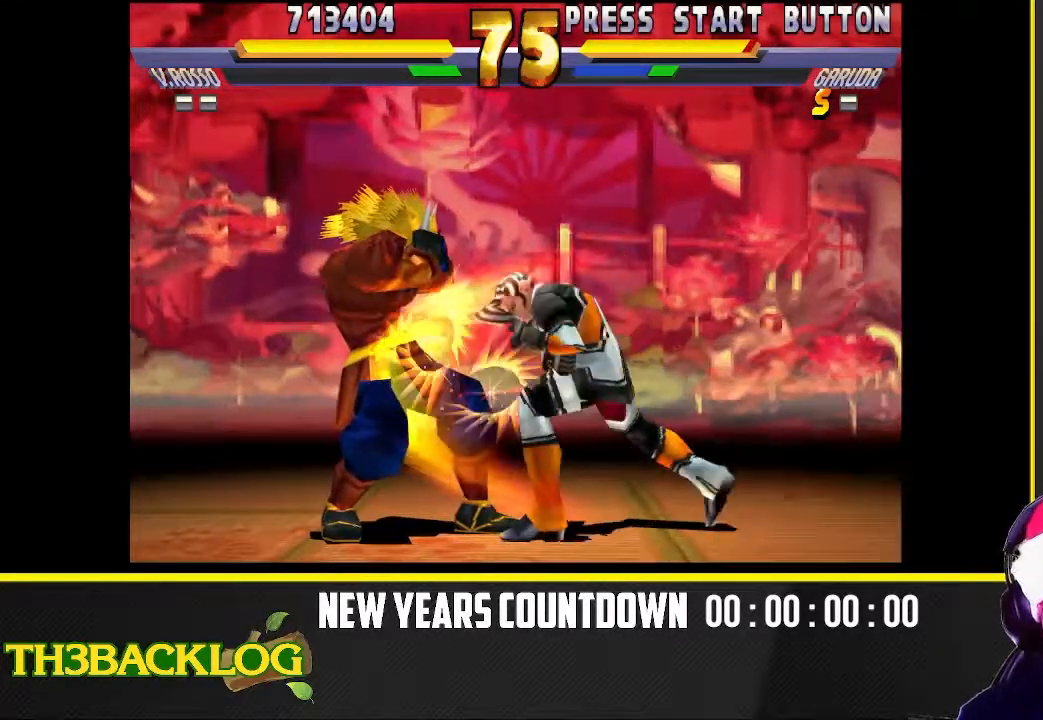
{"dt_ms": 1000, "buttons": [], "left_stick": "down-right"}
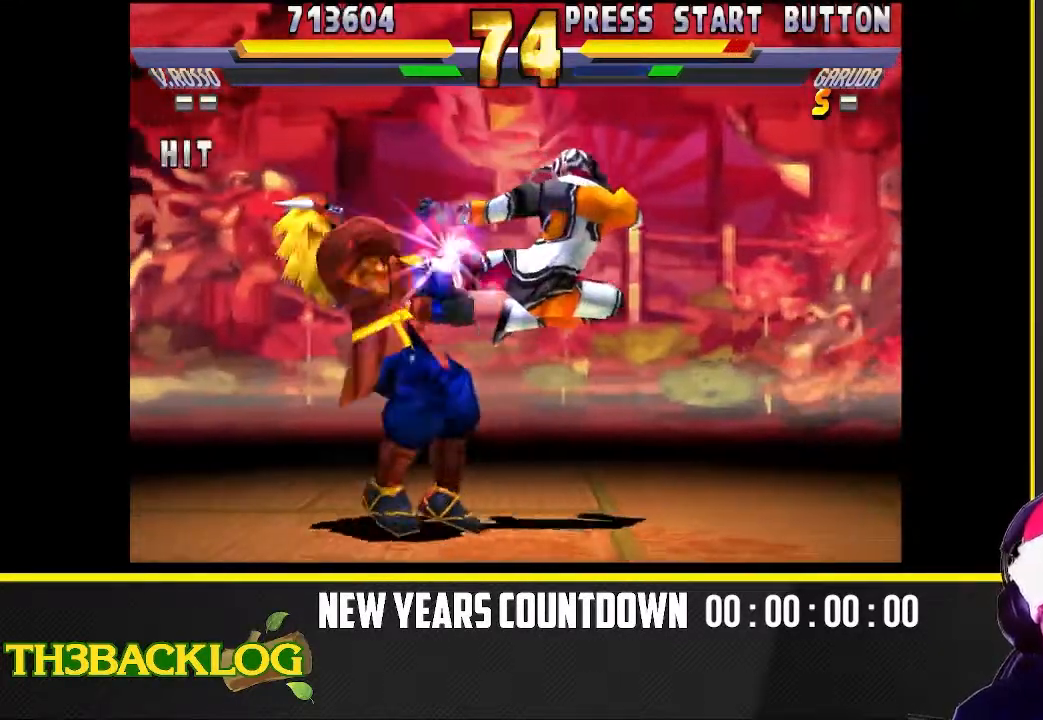
{"dt_ms": 500, "buttons": ["TRIANGLE"], "left_stick": "center", "events": [[17, "TRIANGLE", "down"], [50, "left_stick", "down-left"], [67, "TRIANGLE", "up"], [83, "TRIANGLE", "down"], [150, "TRIANGLE", "up"], [200, "left_stick", "down"], [250, "TRIANGLE", "down"], [317, "TRIANGLE", "up"], [450, "TRIANGLE", "down"], [450, "left_stick", "left"], [500, "left_stick", "center"]]}
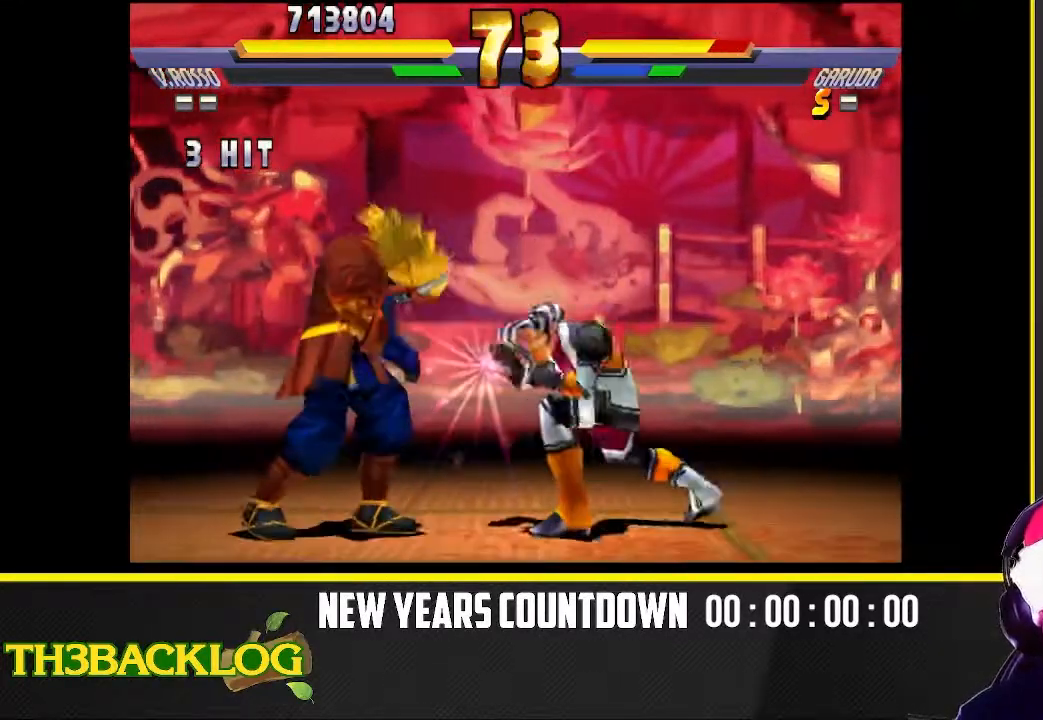
{"dt_ms": 500, "buttons": [], "left_stick": "down"}
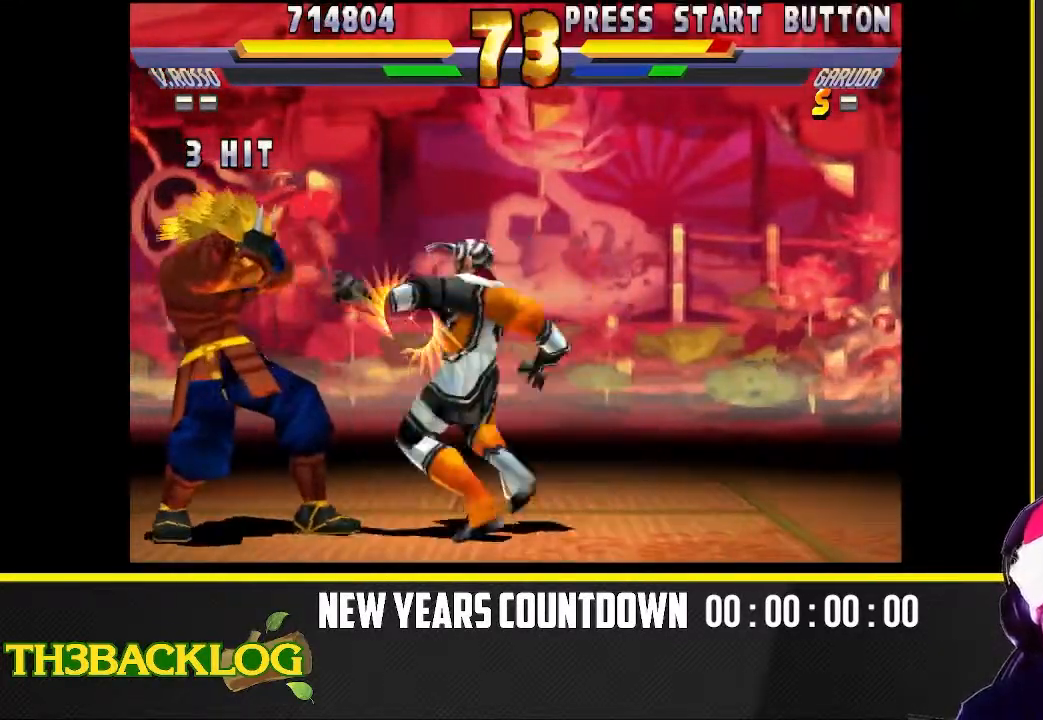
{"dt_ms": 500, "buttons": [], "left_stick": "down"}
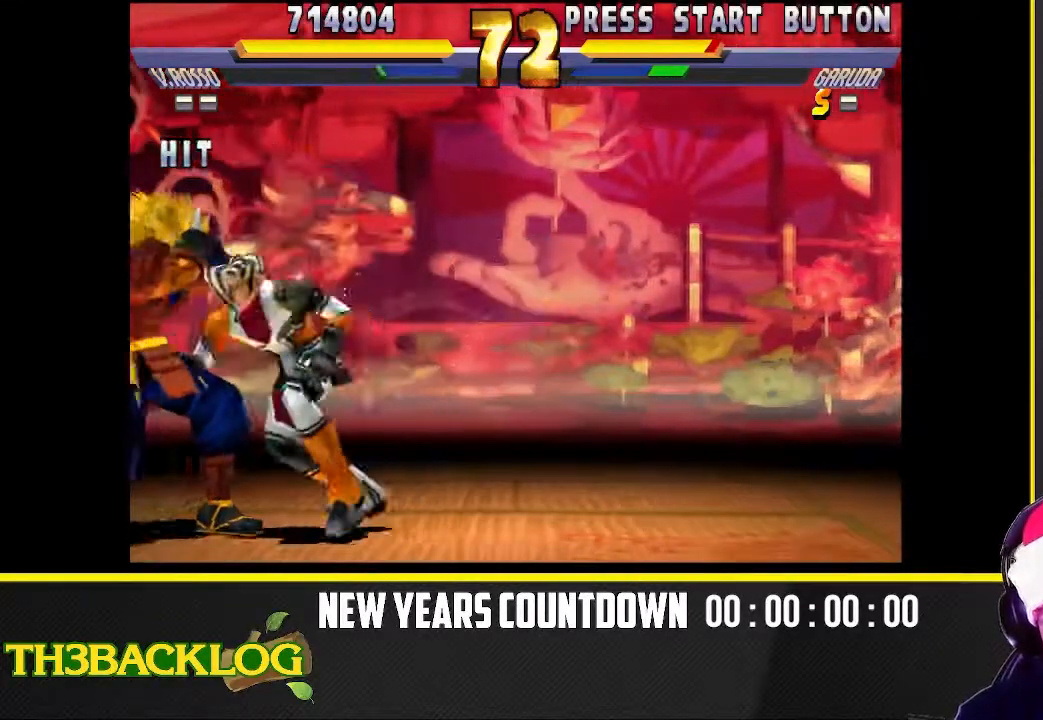
{"dt_ms": 500, "buttons": [], "left_stick": "down-right"}
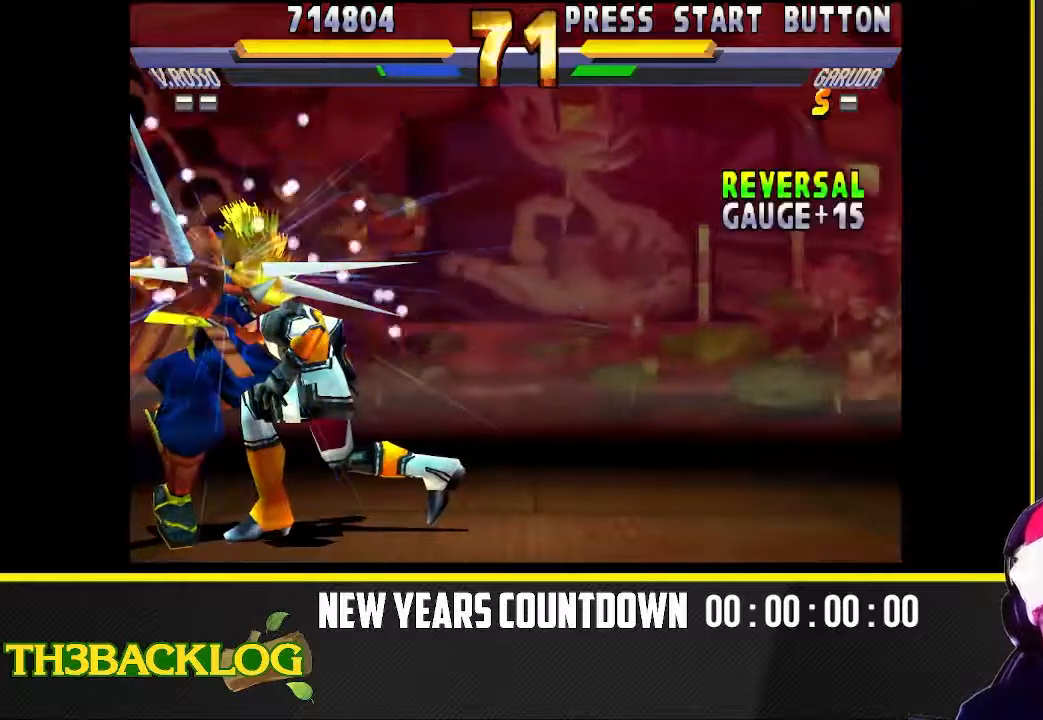
{"dt_ms": 500, "buttons": [], "left_stick": "down-right", "events": []}
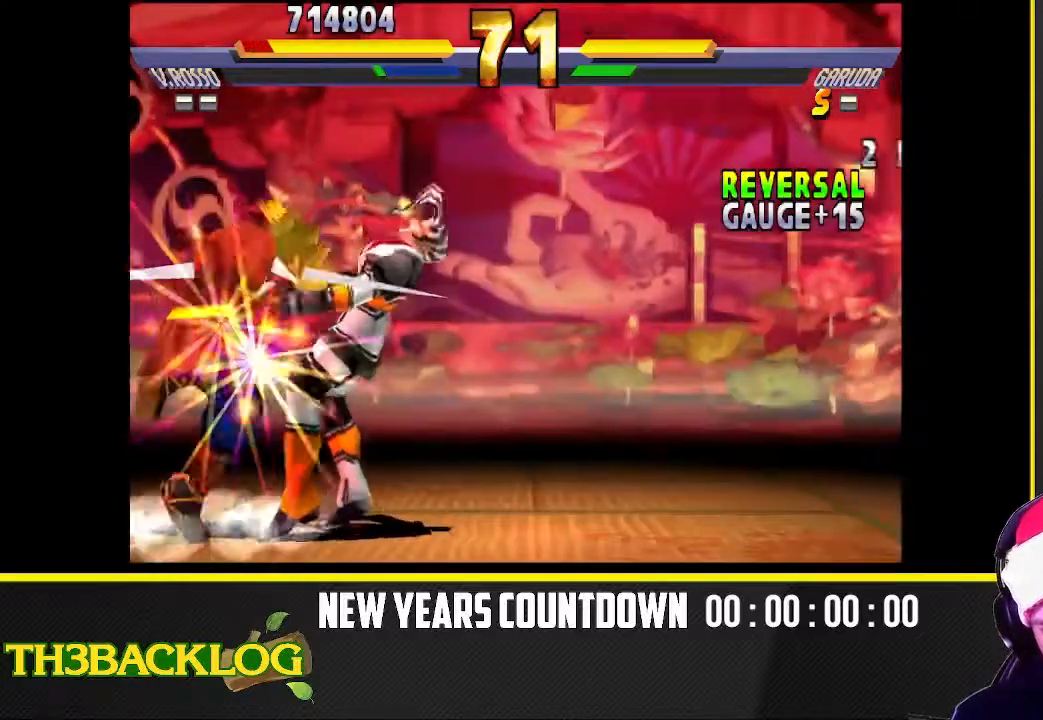
{"dt_ms": 500, "buttons": [], "left_stick": "down-right", "events": []}
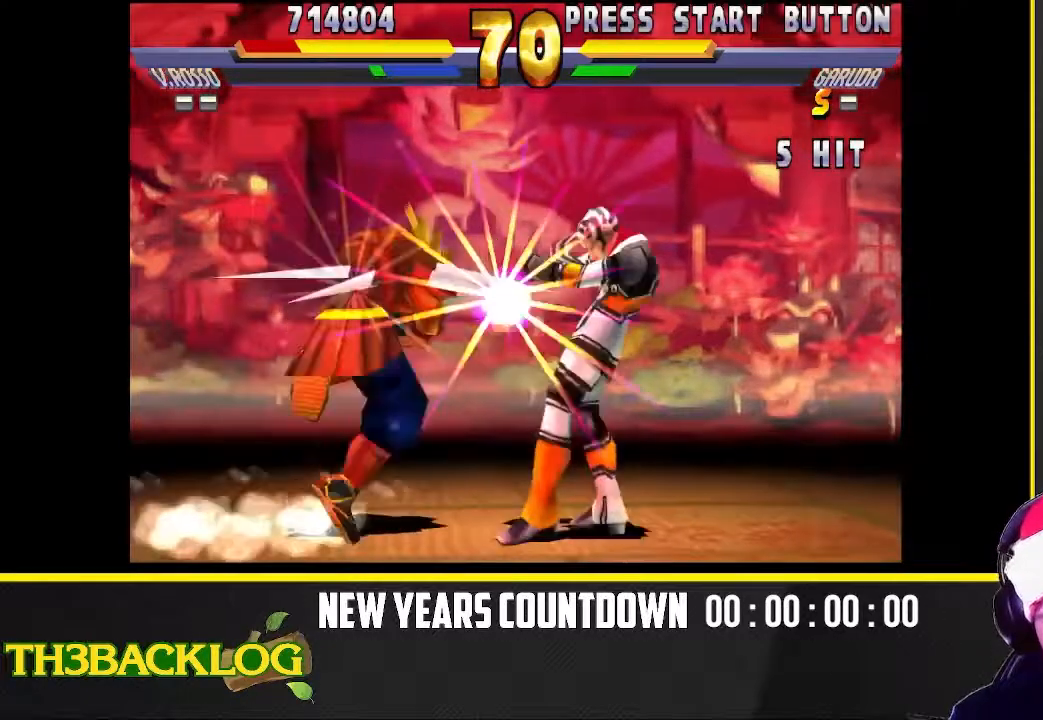
{"dt_ms": 500, "buttons": [], "left_stick": "down-right", "events": []}
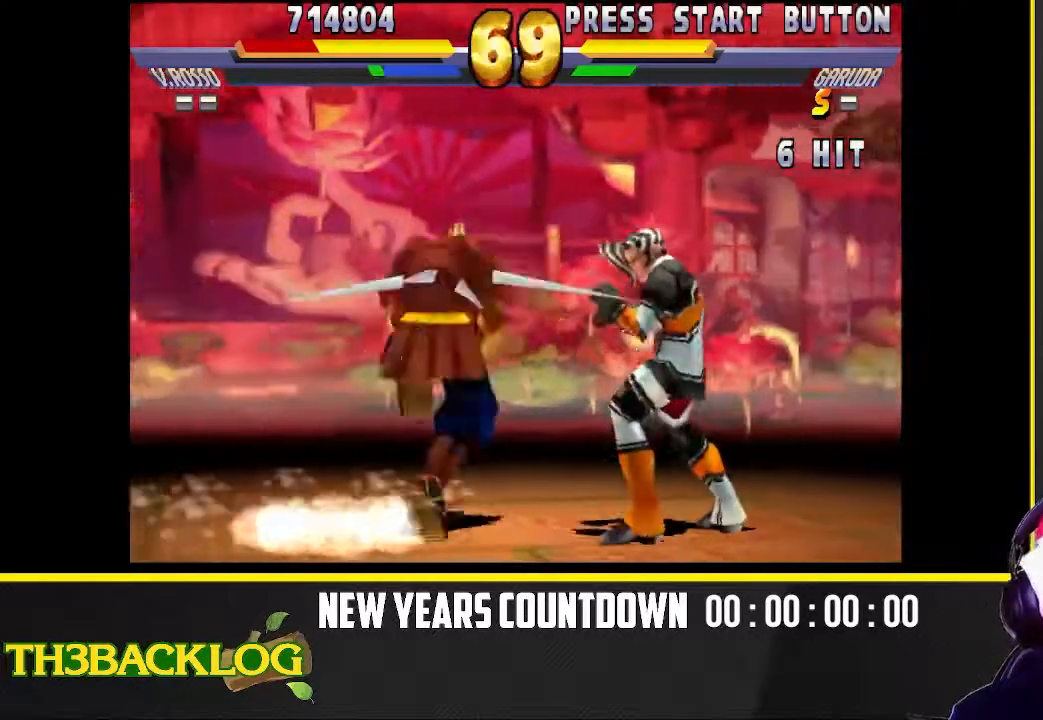
{"dt_ms": 500, "buttons": [], "left_stick": "down-right", "events": []}
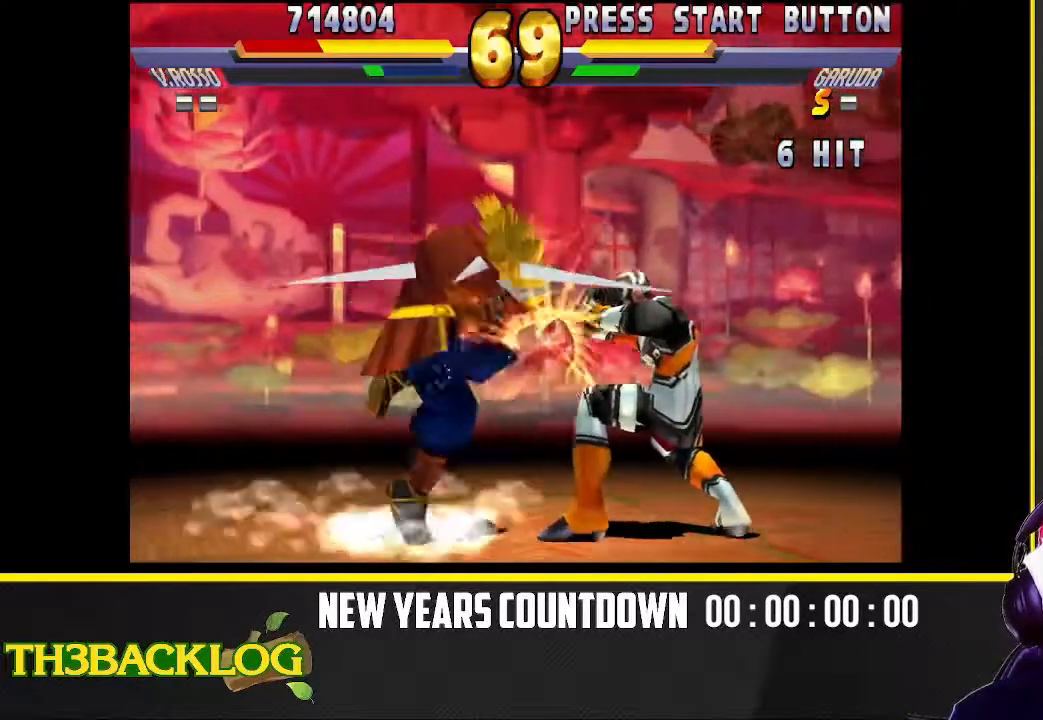
{"dt_ms": 1000, "buttons": [], "left_stick": "down-left"}